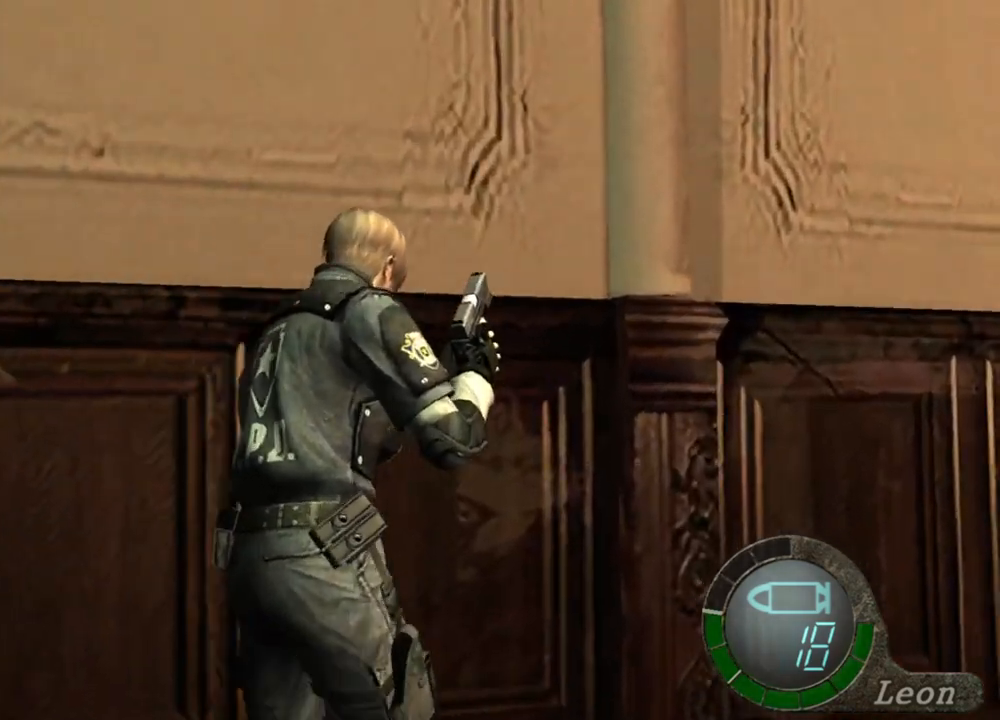
Gameplay with keyboard and mouse; each line is a JSON object with the keys and mouse buttons held at the frame after it. "events" lists presses ("down") and releases ("up") of "1", "2", "3", "4", "5", "a", "alt", "b", "c", "ctrl", "d", "e", "f", "g", "q", "r", "s", "shift", "space", "t", "tab", "tilde", "v", "w", "x", "z", "mouse_left", "mouse_wheel", "mouse_right", "mouse_mb4" and "mouse_mb5" between this image and that frame as [ms after this image, input, new state], when the widget could be followed in between. "mouse_left", "mouse_wheel", "mouse_right", "mouse_mb4", "mouse_mb5" = the "left", "wheel", "right", "mb4", "mb5" buttons of the "mouse" list. No other keys are recorded. "wheel" means that the mouse wheel is clicked or scrolled. Mouse movement is not recorded.
{"keys": ["shift", "w"], "mouse": [], "events": [[67, "e", "up"], [100, "e", "down"], [200, "e", "up"], [233, "e", "down"], [367, "e", "up"], [400, "e", "down"], [467, "e", "up"]]}
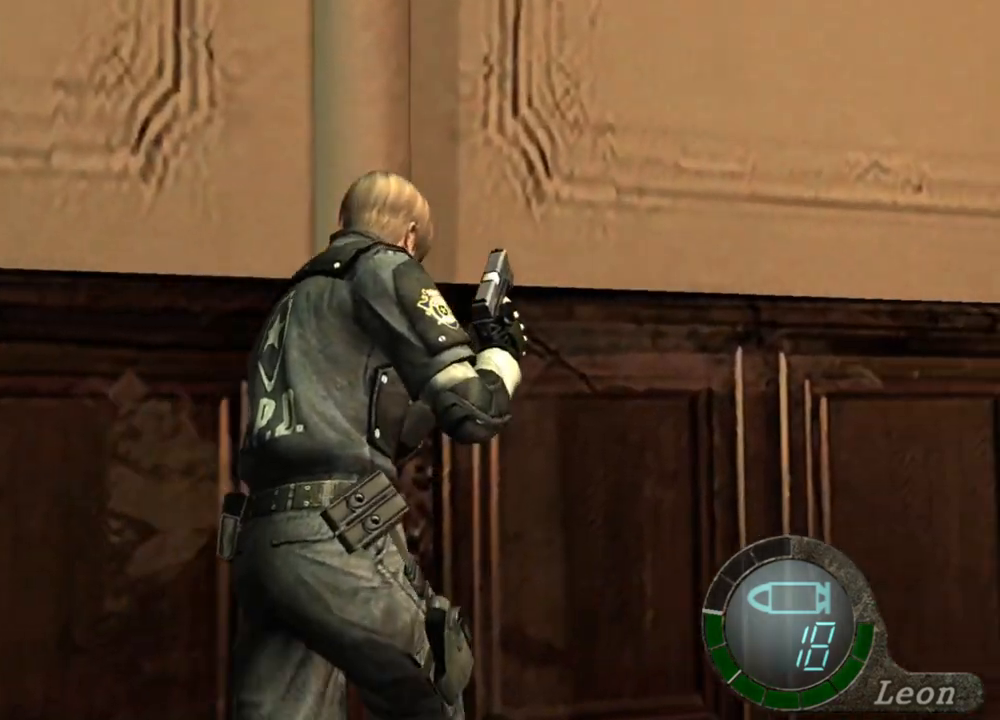
{"keys": ["e", "shift", "w"], "mouse": [], "events": [[33, "e", "down"], [100, "e", "up"], [167, "e", "down"], [267, "e", "up"], [333, "e", "down"], [400, "e", "up"], [433, "e", "down"]]}
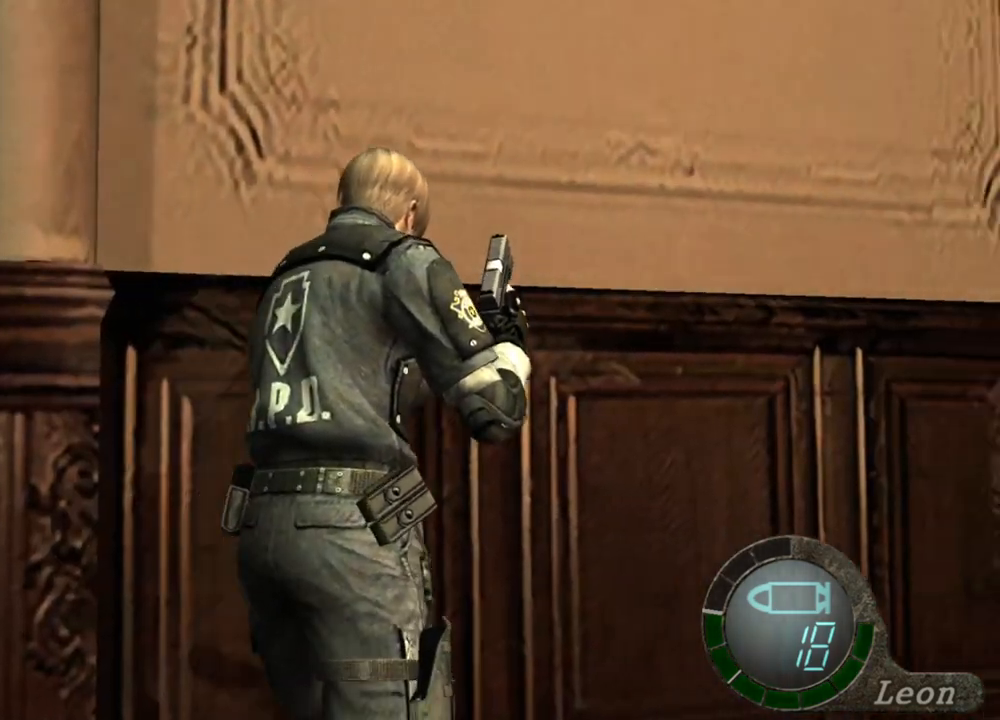
{"keys": ["shift", "w"], "mouse": [], "events": [[33, "e", "up"], [100, "e", "down"], [167, "e", "up"], [233, "e", "down"], [333, "e", "up"], [400, "e", "down"], [467, "e", "up"]]}
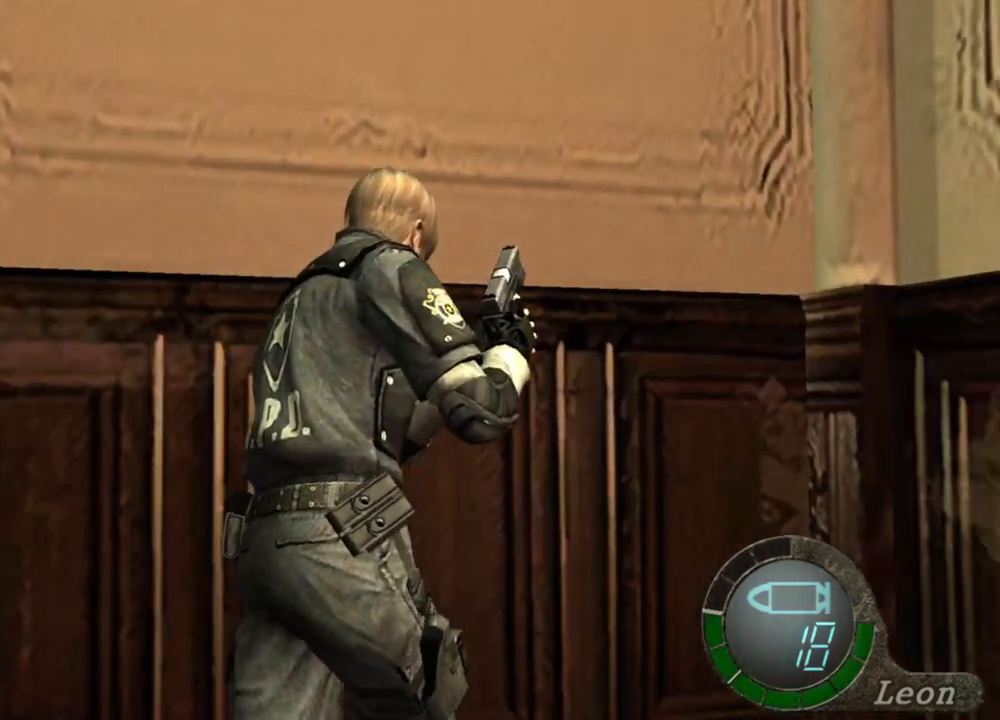
{"keys": [], "mouse": [], "events": [[67, "e", "down"], [133, "e", "up"], [167, "e", "down"], [300, "e", "up"], [333, "shift", "up"], [333, "w", "up"]]}
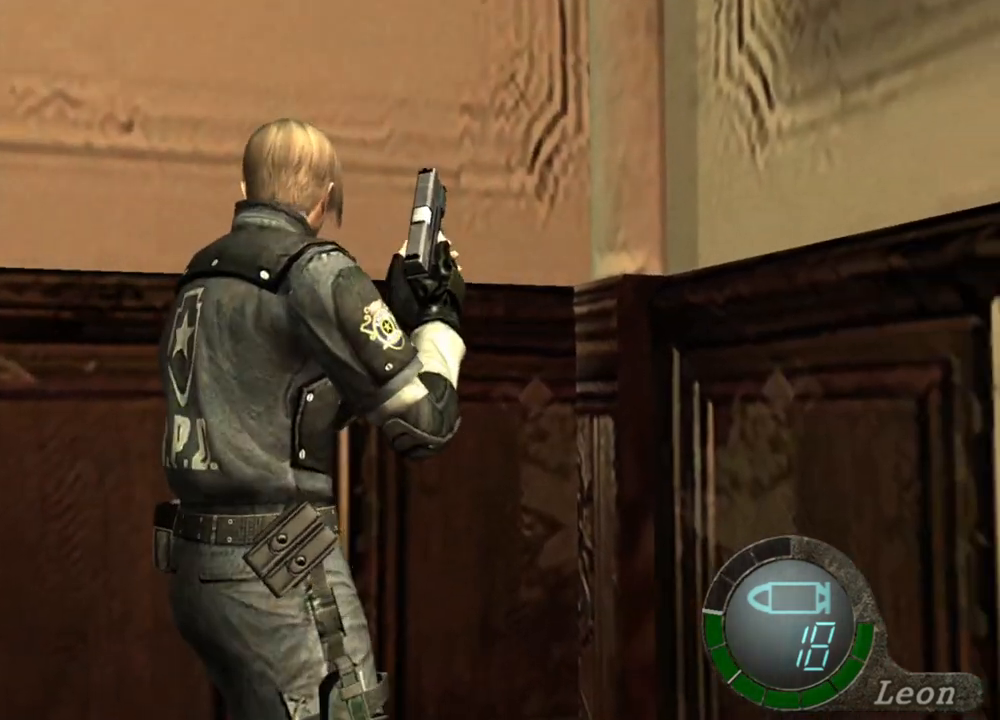
{"keys": [], "mouse": [], "events": []}
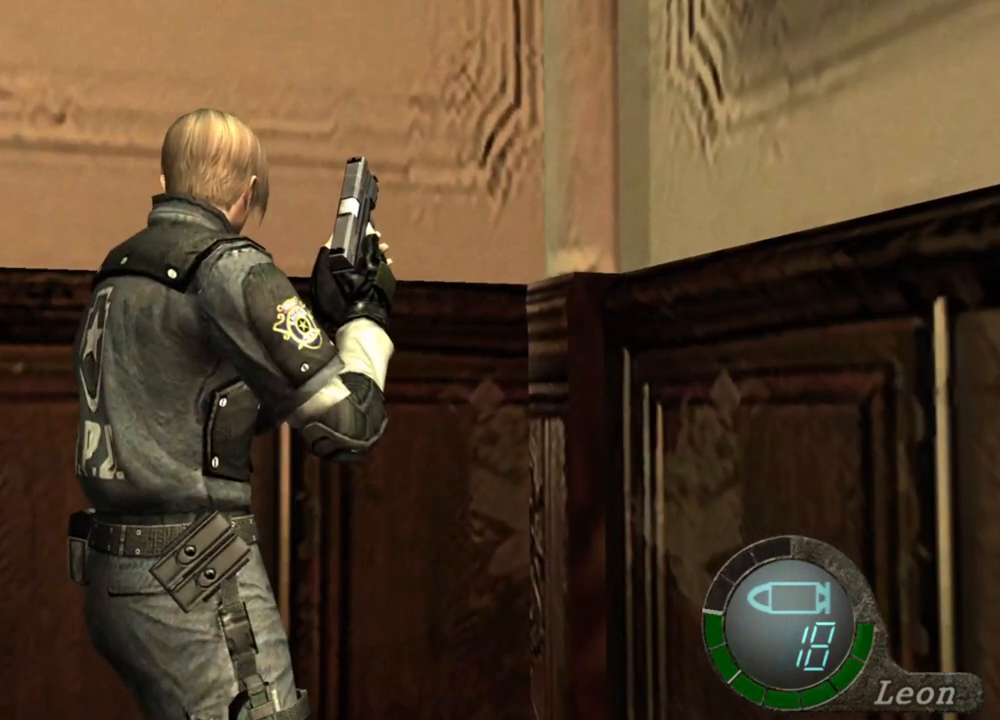
{"keys": [], "mouse": [], "events": []}
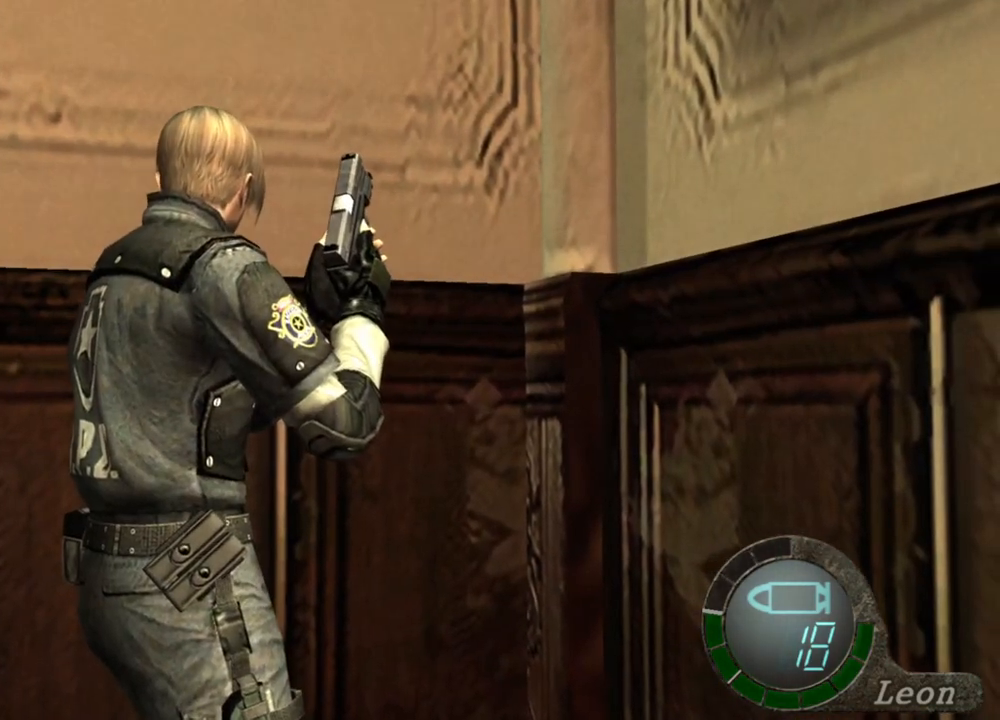
{"keys": ["d"], "mouse": [], "events": [[300, "d", "down"], [400, "d", "up"], [433, "d", "down"]]}
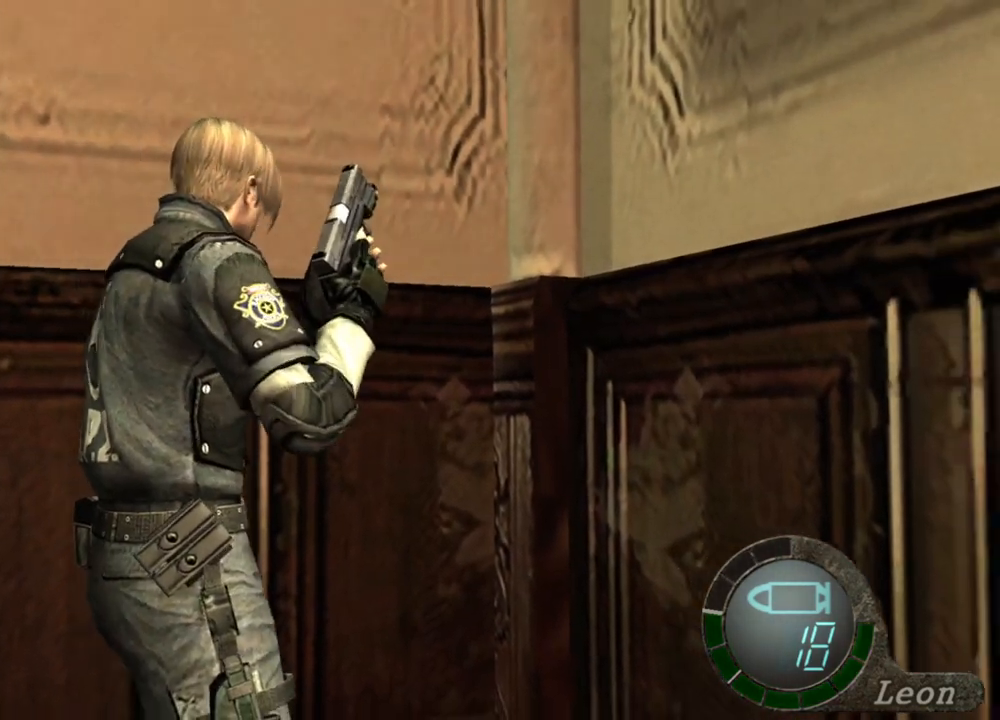
{"keys": ["e", "shift", "w"], "mouse": [], "events": [[33, "d", "up"], [67, "d", "down"], [167, "d", "up"], [233, "d", "down"], [367, "d", "up"], [367, "w", "down"], [467, "shift", "down"], [500, "e", "down"]]}
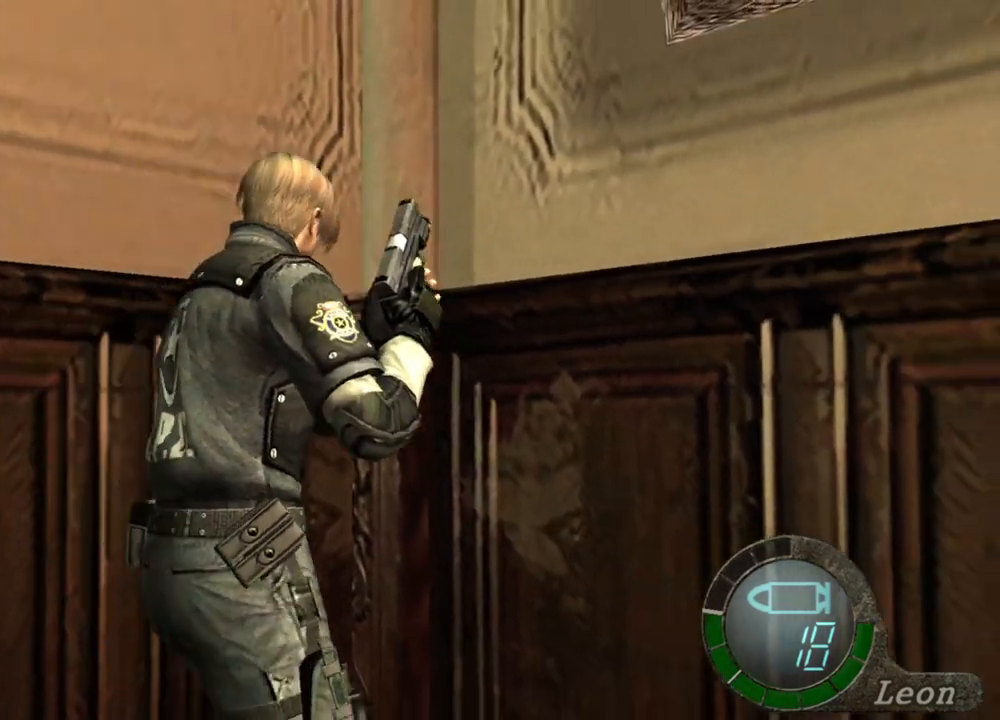
{"keys": ["e", "shift", "w"], "mouse": [], "events": [[133, "e", "up"], [200, "e", "down"], [233, "e", "up"], [300, "e", "down"], [433, "e", "up"], [467, "e", "down"]]}
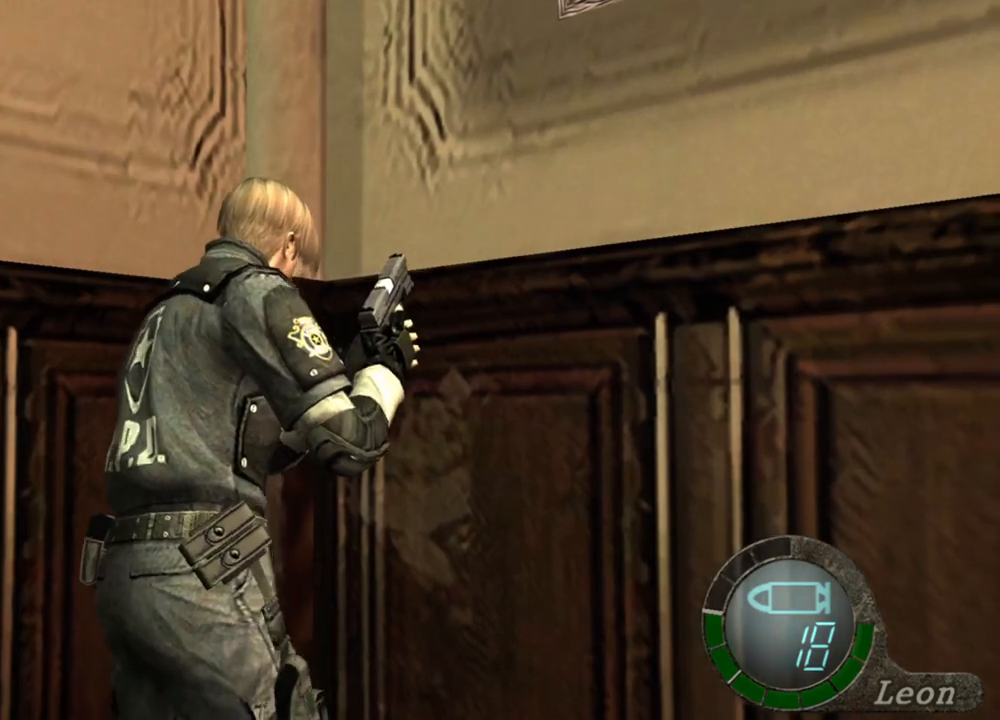
{"keys": ["e", "shift", "w"], "mouse": [], "events": [[67, "e", "up"], [167, "e", "down"], [200, "e", "up"], [233, "e", "down"], [333, "e", "up"], [433, "e", "down"]]}
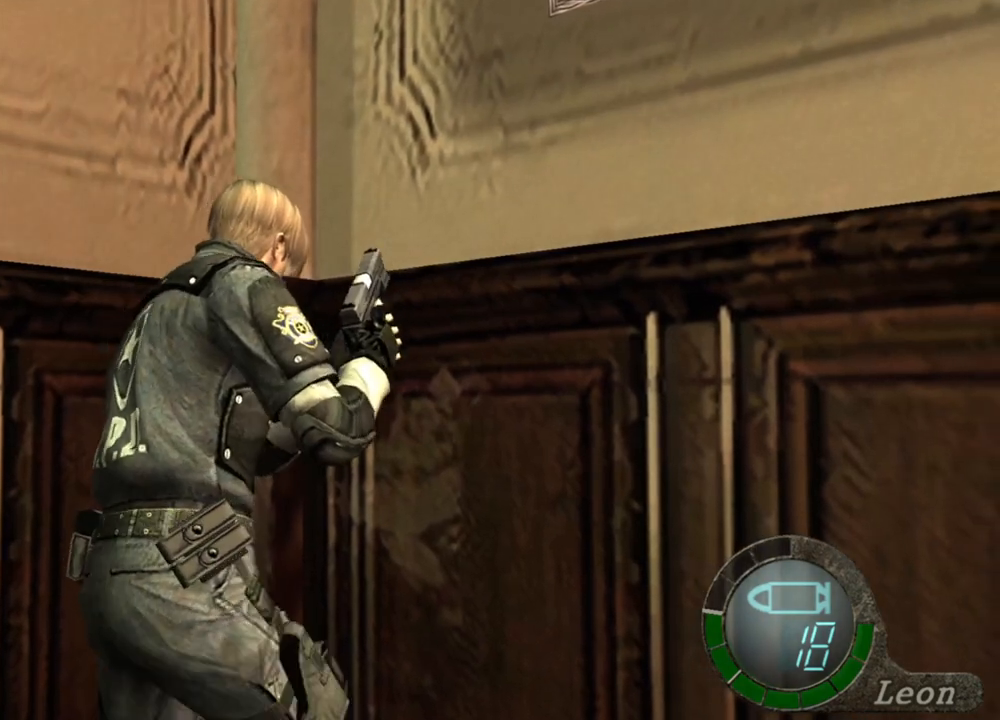
{"keys": [], "mouse": [], "events": [[33, "e", "up"], [67, "e", "down"], [233, "e", "up"], [267, "shift", "up"], [267, "w", "up"]]}
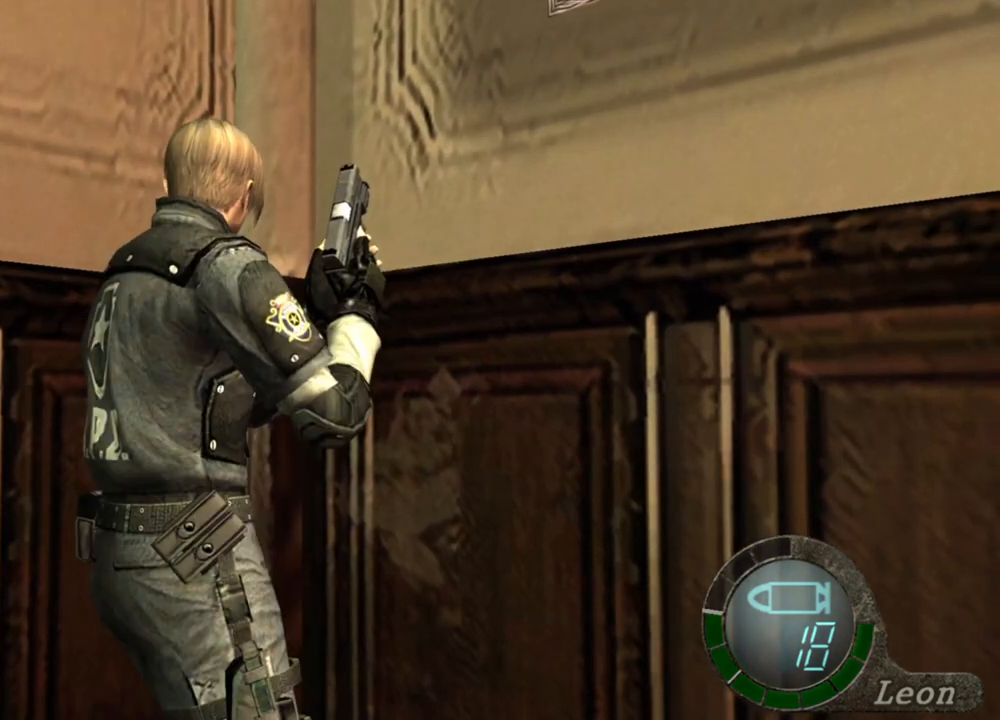
{"keys": [], "mouse": [], "events": []}
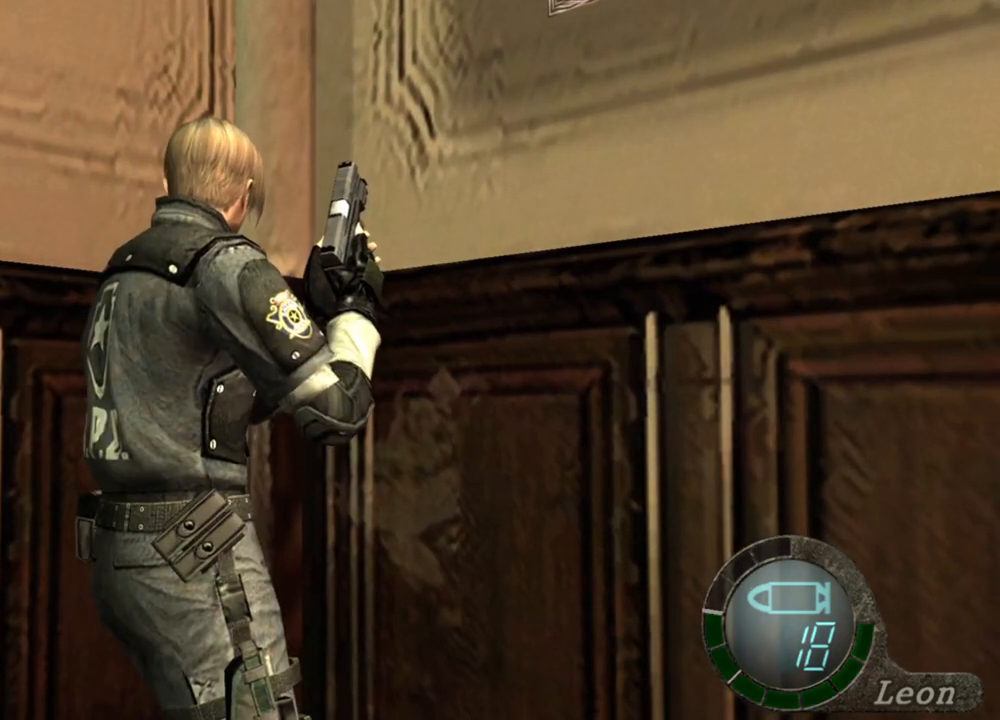
{"keys": [], "mouse": ["right"], "events": [[367, "mouse_right", "down"]]}
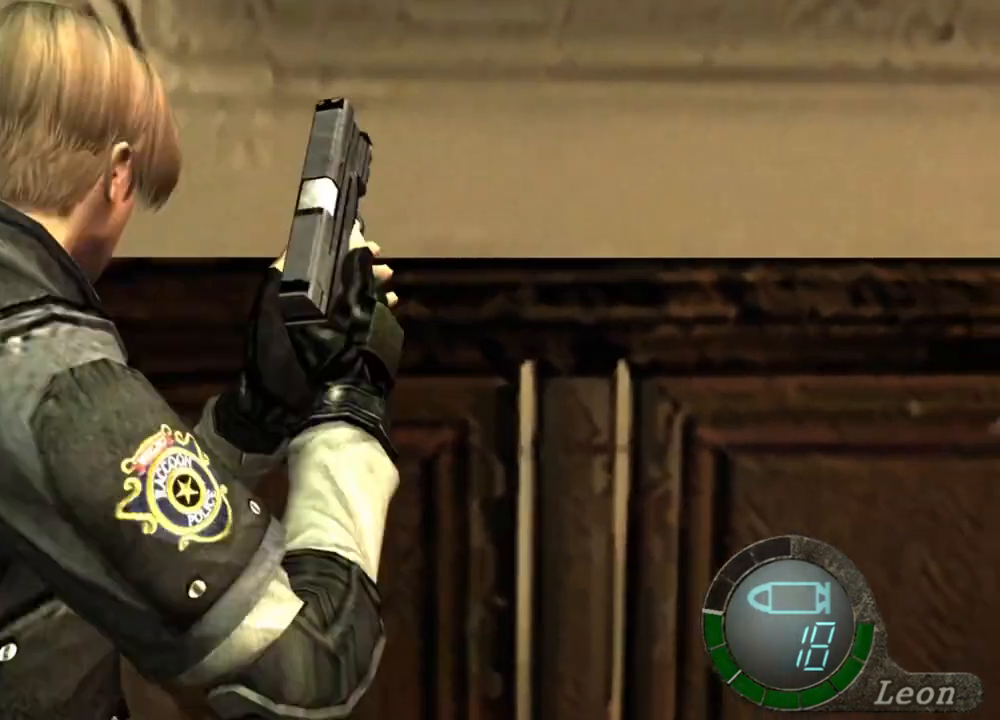
{"keys": ["e", "shift", "w"], "mouse": [], "events": [[33, "mouse_right", "up"], [200, "shift", "down"], [200, "w", "down"], [333, "e", "down"], [433, "e", "up"], [500, "e", "down"]]}
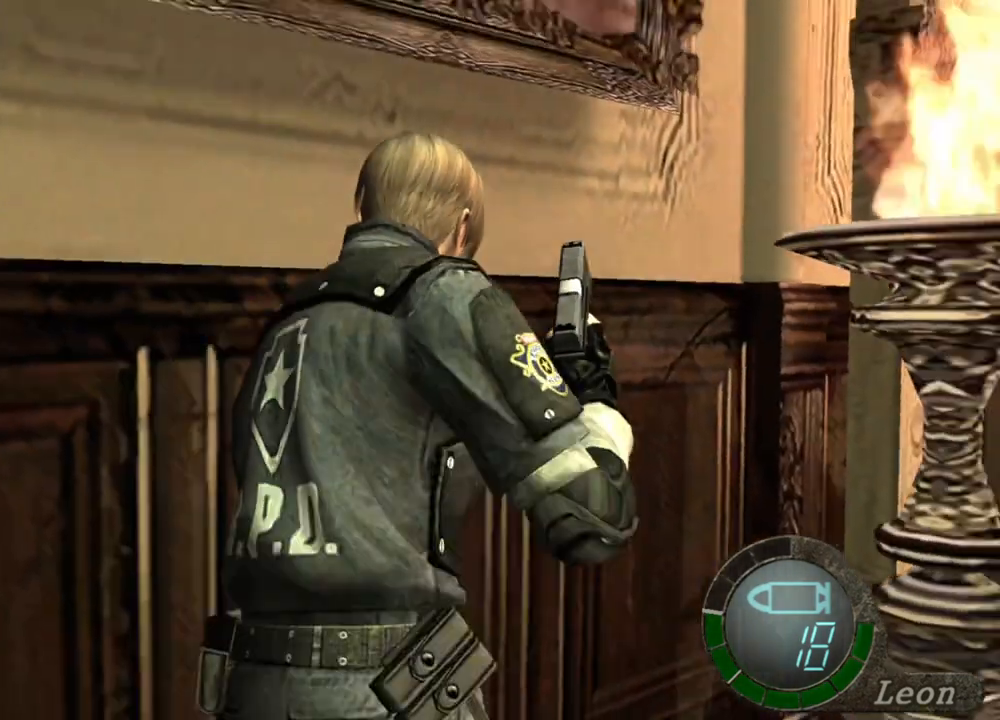
{"keys": ["shift", "w"], "mouse": [], "events": [[100, "e", "up"], [200, "e", "down"], [500, "e", "up"]]}
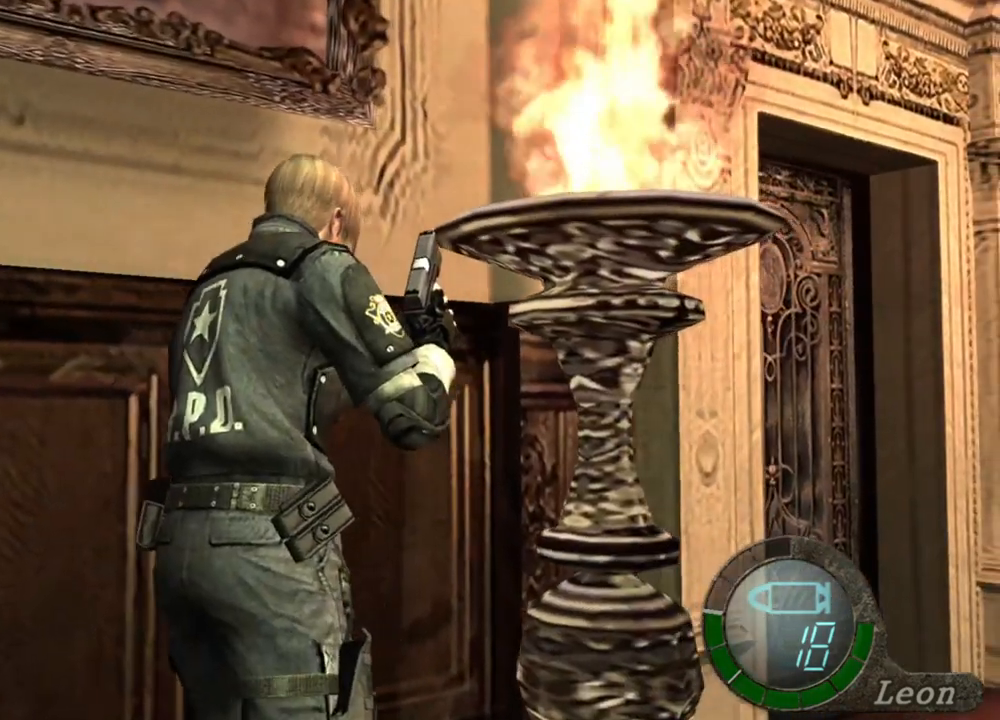
{"keys": ["e", "shift", "w"], "mouse": [], "events": [[67, "e", "down"], [133, "e", "up"], [167, "e", "down"], [333, "e", "up"], [400, "e", "down"], [467, "e", "up"], [500, "e", "down"]]}
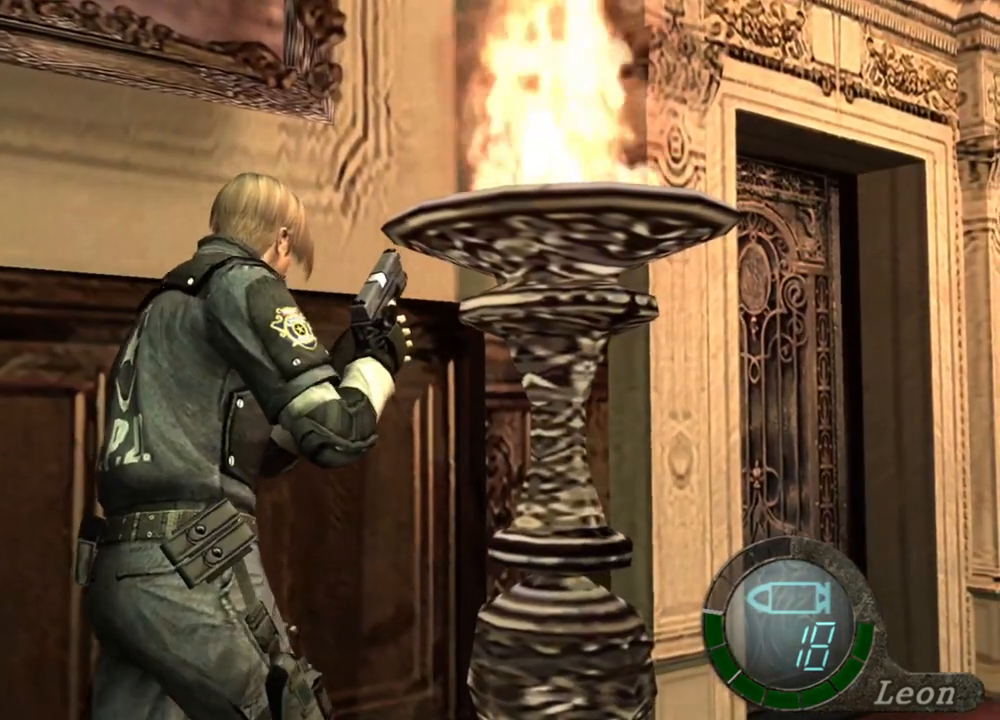
{"keys": ["e", "shift", "w"], "mouse": [], "events": [[67, "e", "up"], [133, "e", "down"]]}
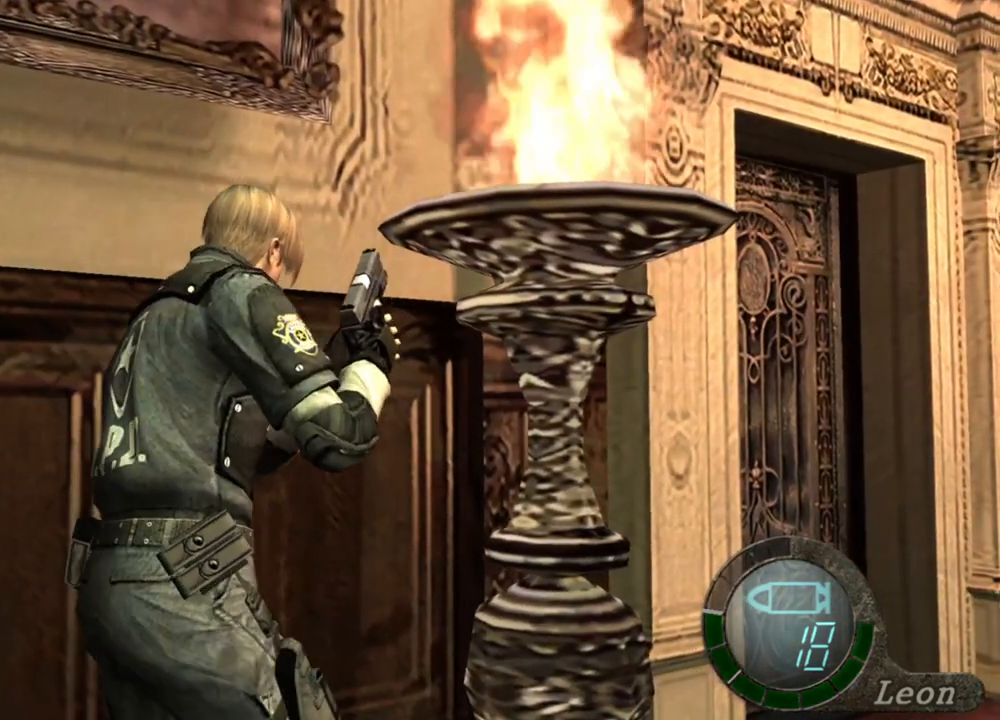
{"keys": ["e", "shift", "w"], "mouse": [], "events": [[33, "e", "up"], [100, "e", "down"], [200, "e", "up"], [233, "e", "down"], [333, "e", "up"], [433, "e", "down"], [467, "e", "up"], [500, "e", "down"]]}
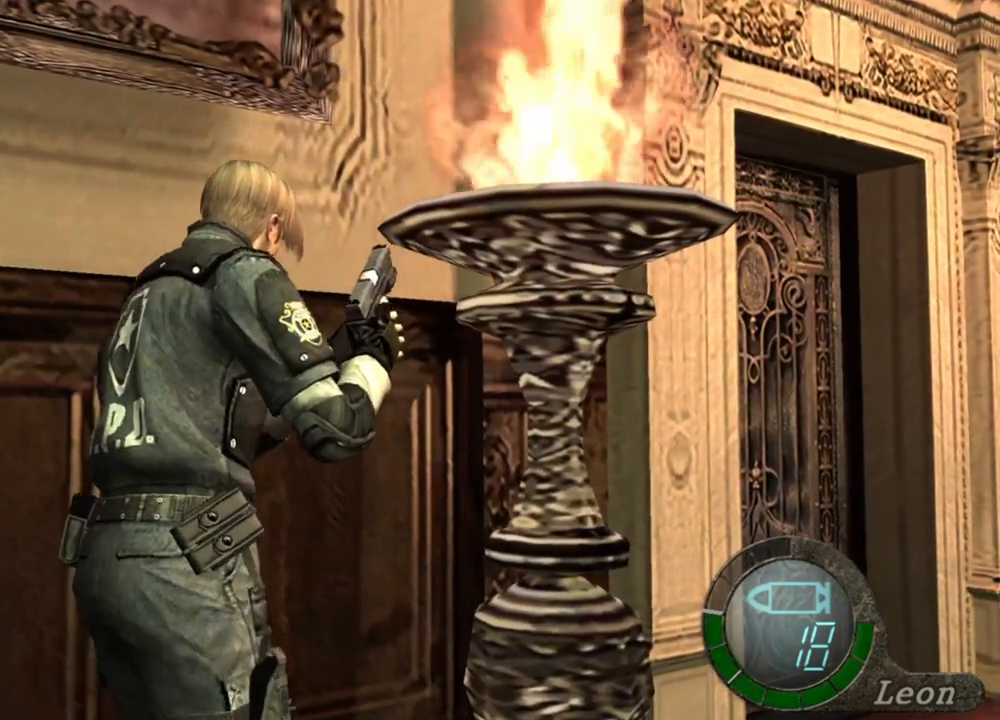
{"keys": ["e", "shift", "w"], "mouse": [], "events": [[100, "e", "up"], [167, "e", "down"], [433, "e", "up"], [467, "e", "down"]]}
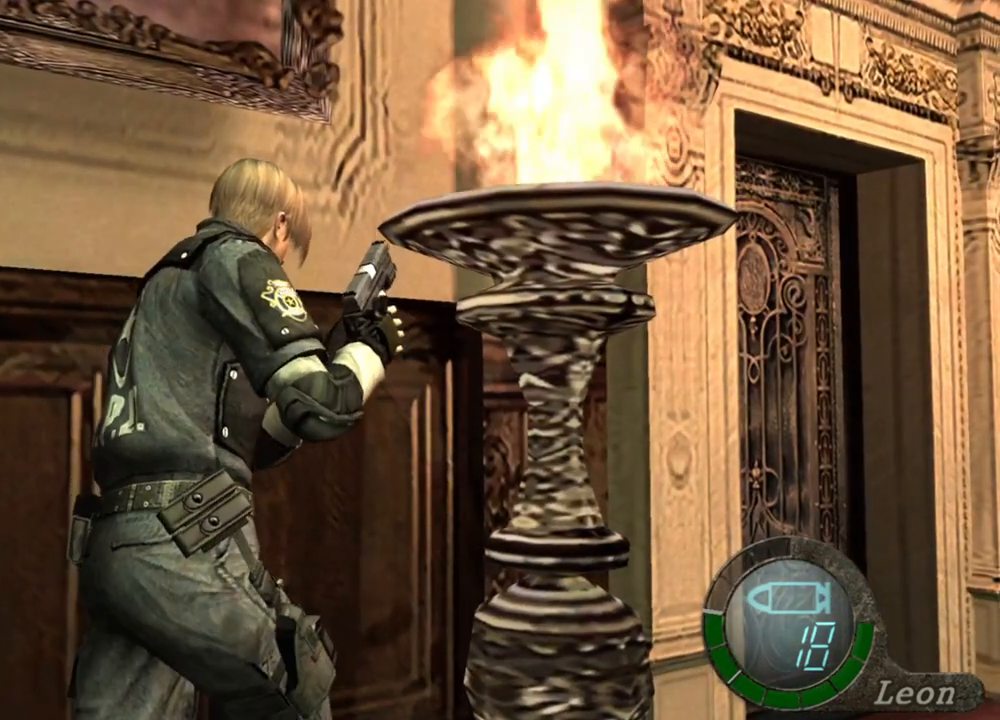
{"keys": ["e", "shift", "w"], "mouse": [], "events": [[100, "e", "up"], [133, "e", "down"], [233, "e", "up"], [267, "e", "down"], [433, "e", "up"], [467, "e", "down"]]}
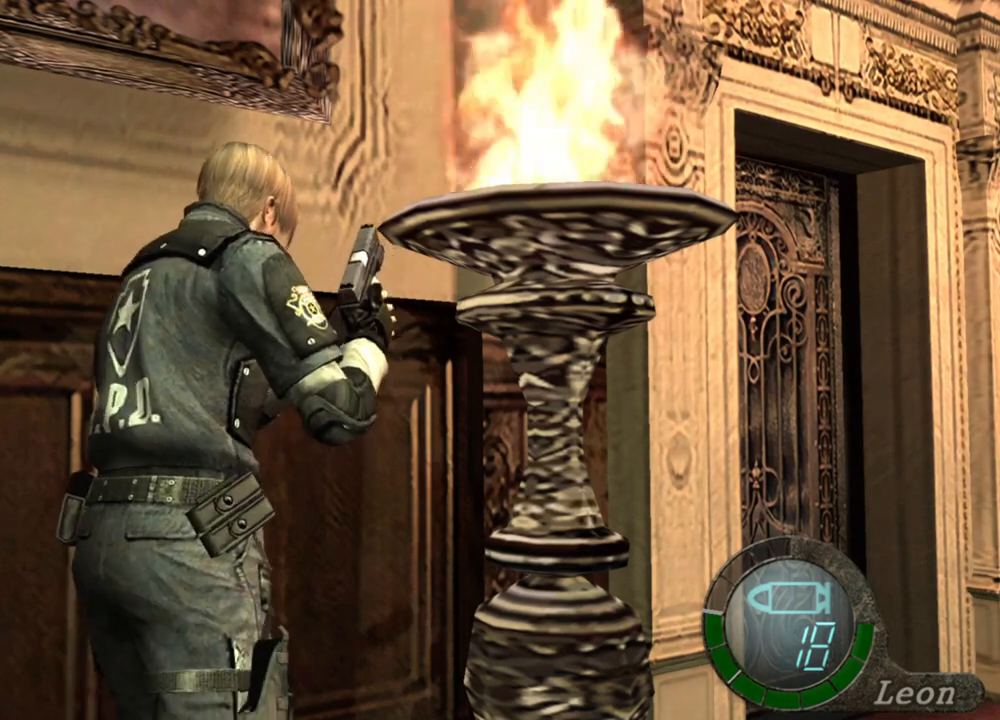
{"keys": [], "mouse": [], "events": [[33, "e", "up"], [100, "e", "down"], [167, "e", "up"], [300, "shift", "up"], [300, "w", "up"]]}